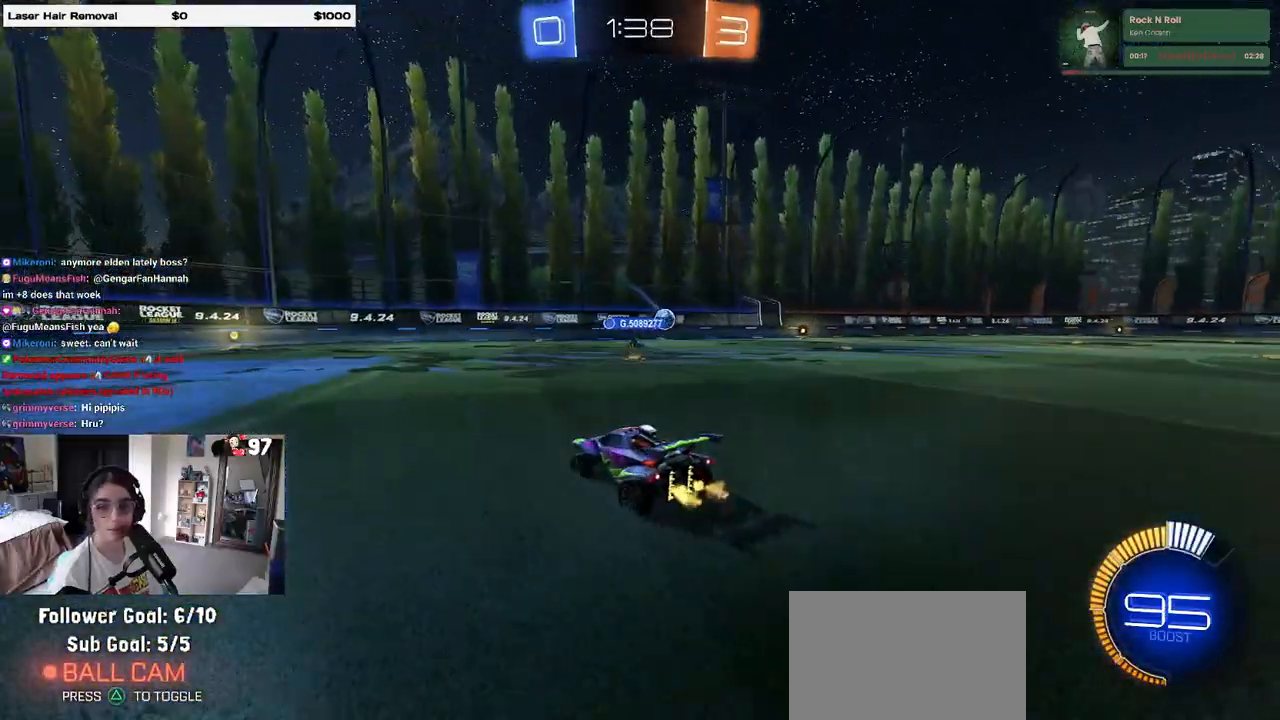
Gameplay with a controller (PlayStation layout); each line is a JSON object with the inputs held at the frame after it. "events" lists button and stick changes between this image and that frame as [ms after this image, input, new state], when the widget could be followed in between.
{"buttons": ["R2"], "left_stick": "right", "right_stick": "center", "events": [[233, "left_stick", "right"]]}
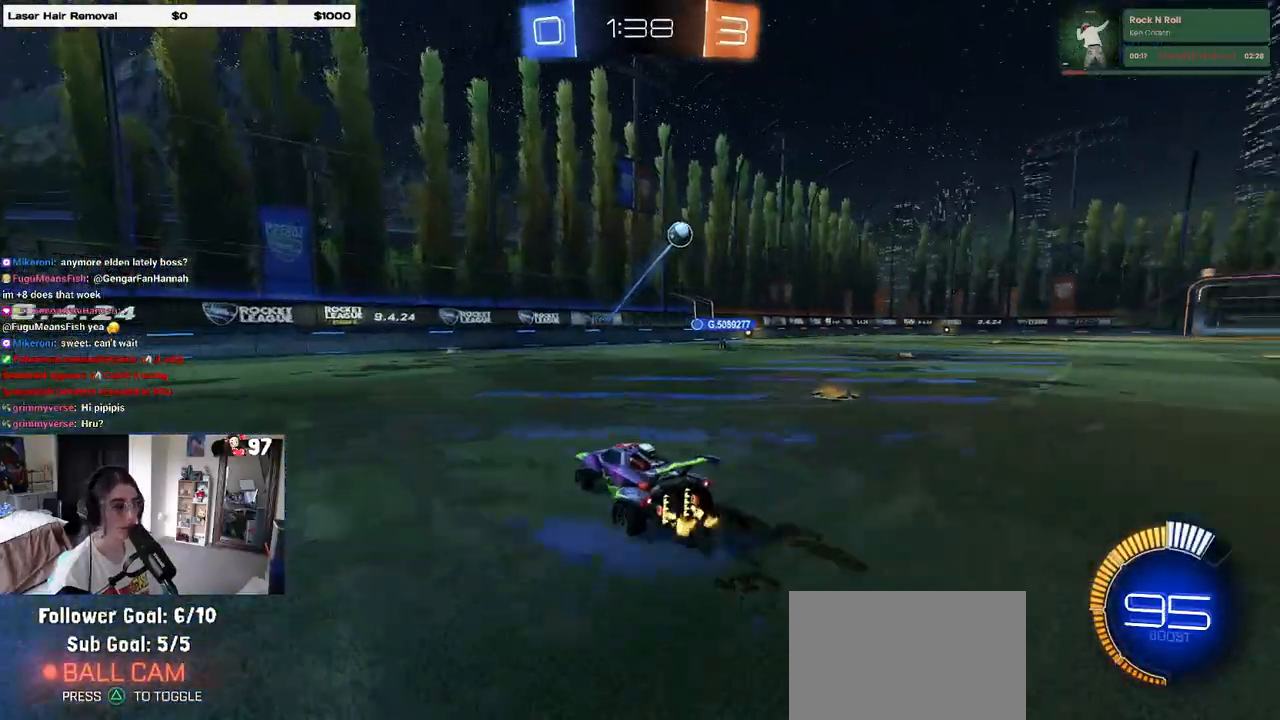
{"buttons": ["R2"], "left_stick": "right", "right_stick": "center", "events": [[150, "SQUARE", "down"], [283, "SQUARE", "up"]]}
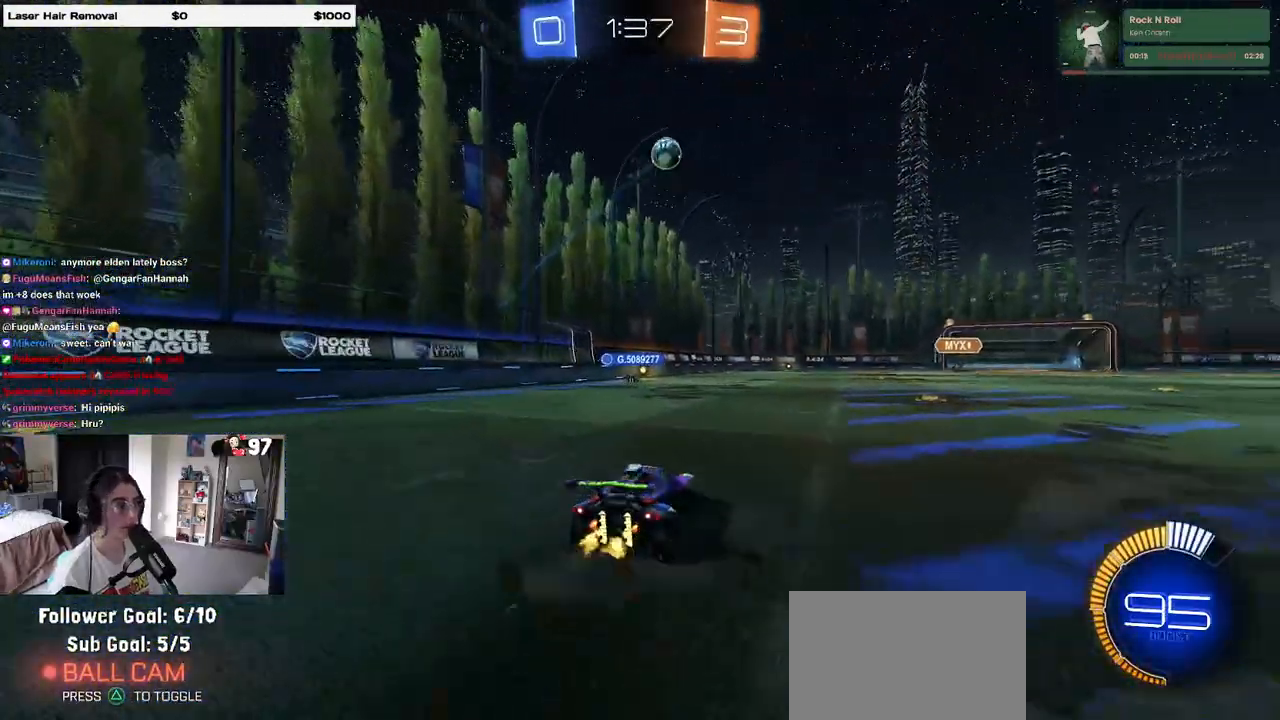
{"buttons": ["CROSS", "R1", "R2"], "left_stick": "down", "right_stick": "center", "events": [[150, "left_stick", "center"], [233, "left_stick", "left"], [333, "left_stick", "center"], [433, "R1", "down"], [433, "left_stick", "down"], [467, "CROSS", "down"]]}
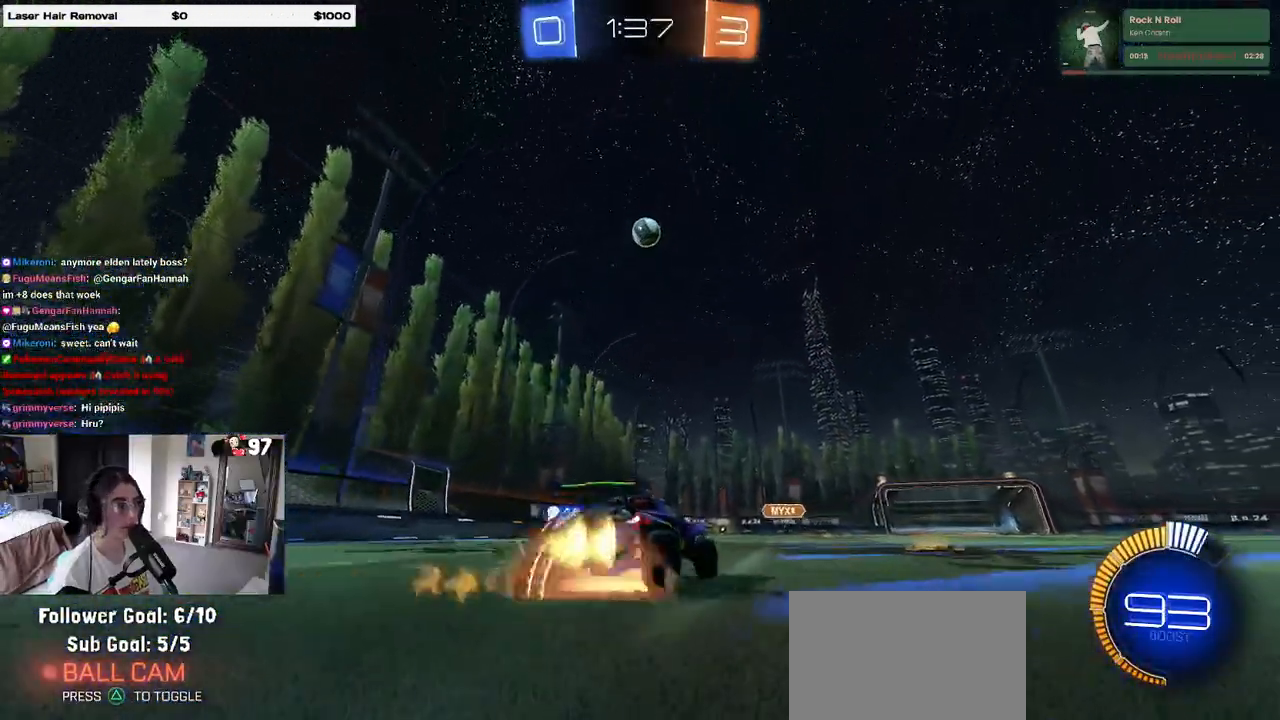
{"buttons": ["L1", "R1", "R2"], "left_stick": "center", "right_stick": "center", "events": [[83, "R1", "up"], [100, "left_stick", "center"], [117, "CROSS", "up"], [183, "CROSS", "down"], [200, "left_stick", "down-right"], [317, "L1", "down"], [333, "CROSS", "up"], [417, "R1", "down"], [467, "left_stick", "center"]]}
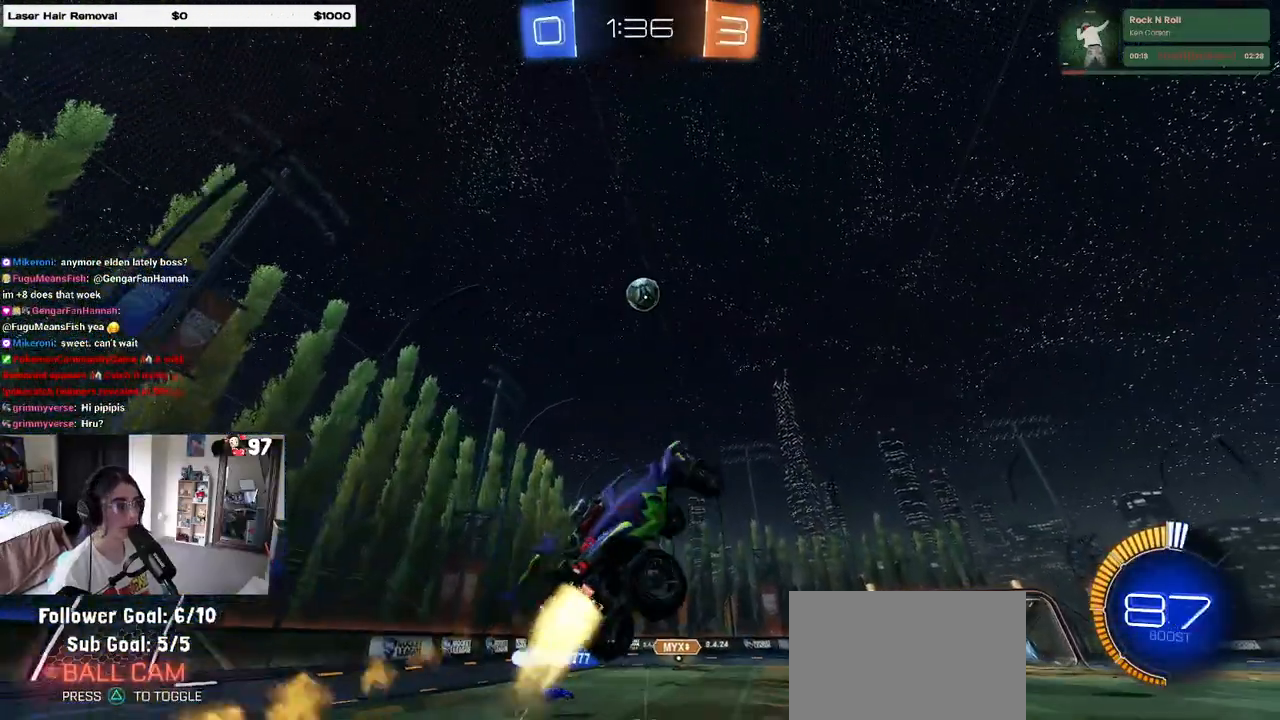
{"buttons": ["L1", "R1", "R2"], "left_stick": "down-left", "right_stick": "center", "events": [[33, "left_stick", "left"], [67, "R1", "up"], [183, "R1", "down"], [183, "left_stick", "right"], [250, "left_stick", "up"], [300, "left_stick", "left"], [400, "left_stick", "down-left"]]}
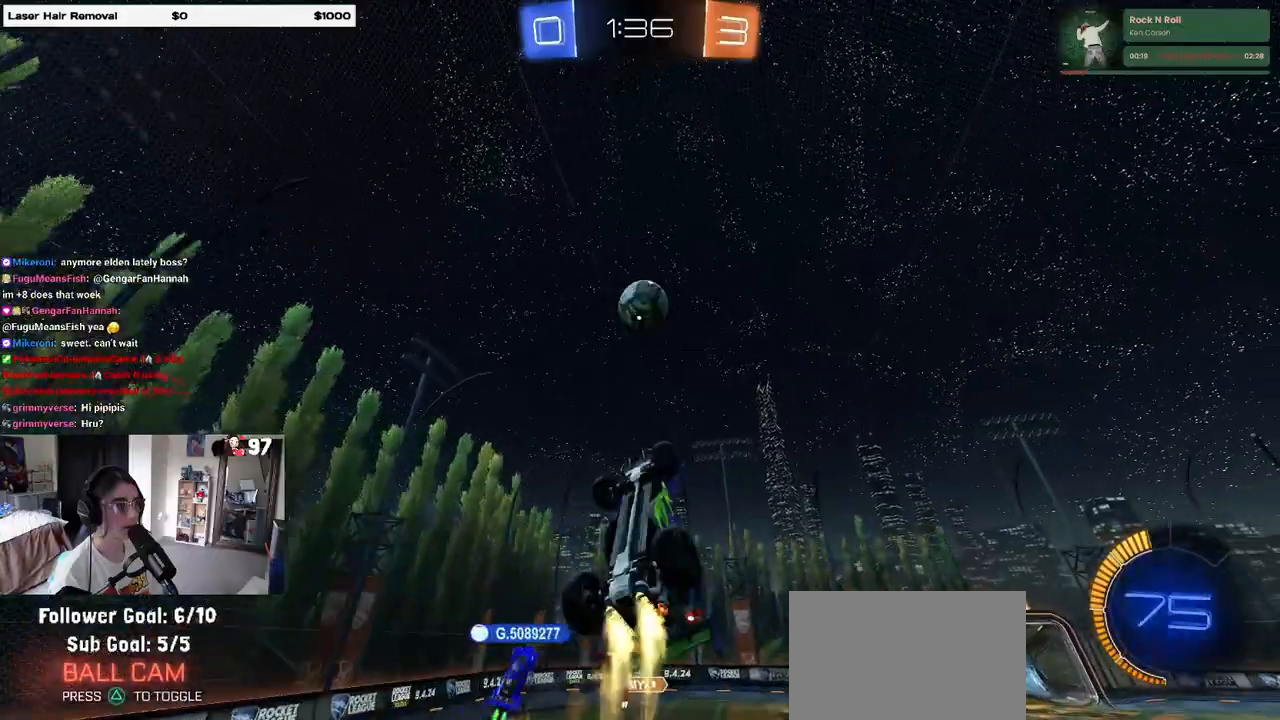
{"buttons": ["L1", "R2"], "left_stick": "left", "right_stick": "center", "events": [[67, "left_stick", "down-right"], [233, "left_stick", "left"], [333, "left_stick", "down-left"], [400, "R1", "up"], [500, "left_stick", "left"]]}
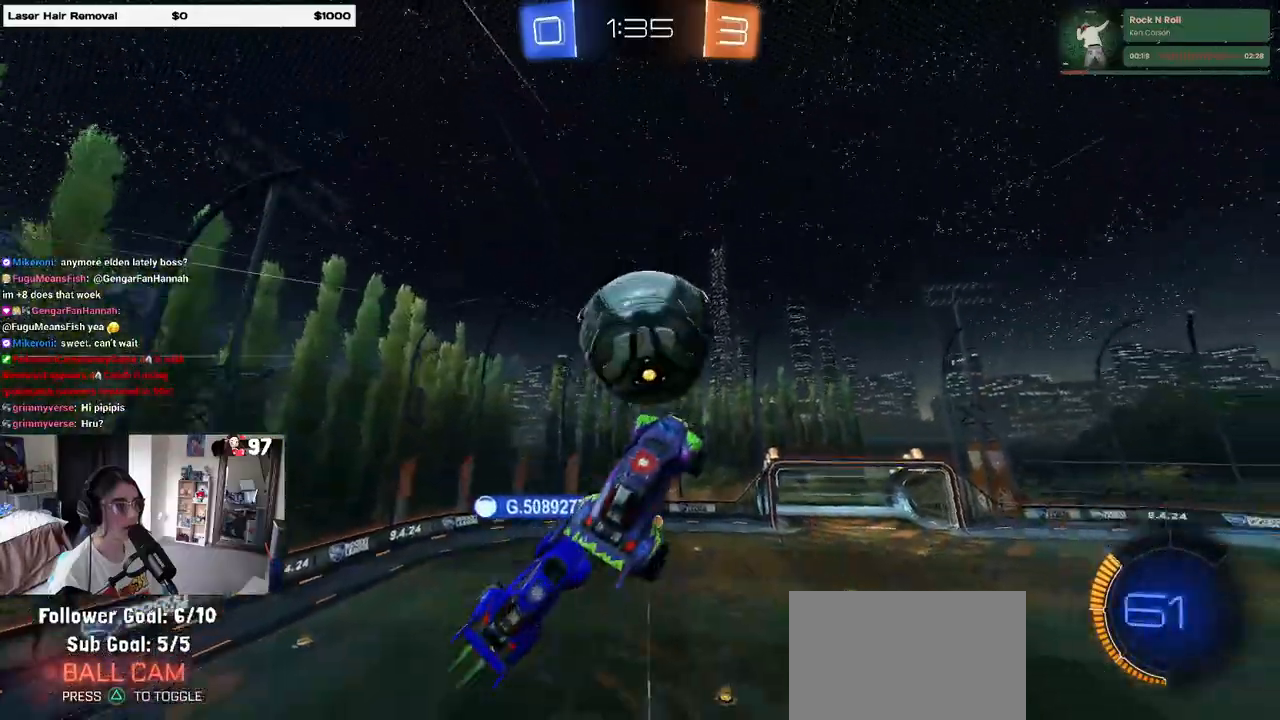
{"buttons": [], "left_stick": "down-right", "right_stick": "center", "events": [[83, "R2", "up"], [317, "left_stick", "down"], [383, "L1", "up"], [383, "left_stick", "down-right"]]}
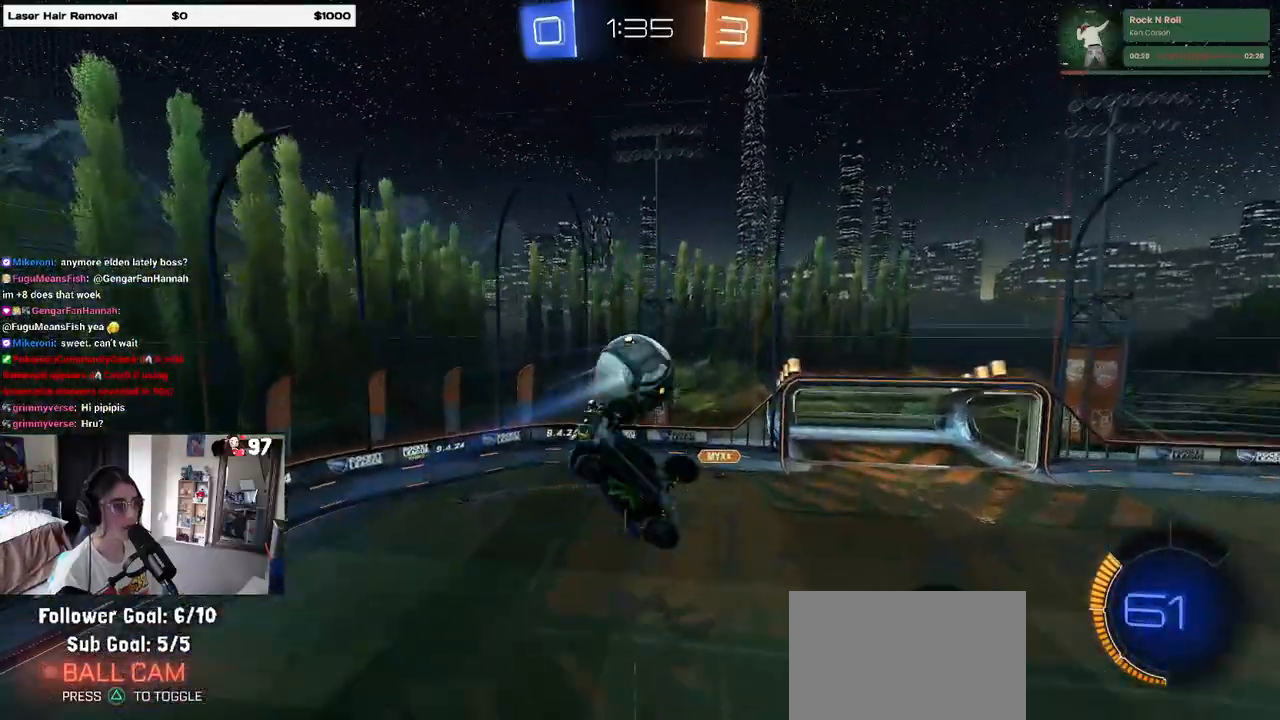
{"buttons": ["L1", "R1"], "left_stick": "up-left", "right_stick": "center", "events": [[33, "R1", "down"], [167, "left_stick", "up-right"], [217, "L1", "down"], [383, "left_stick", "up-left"]]}
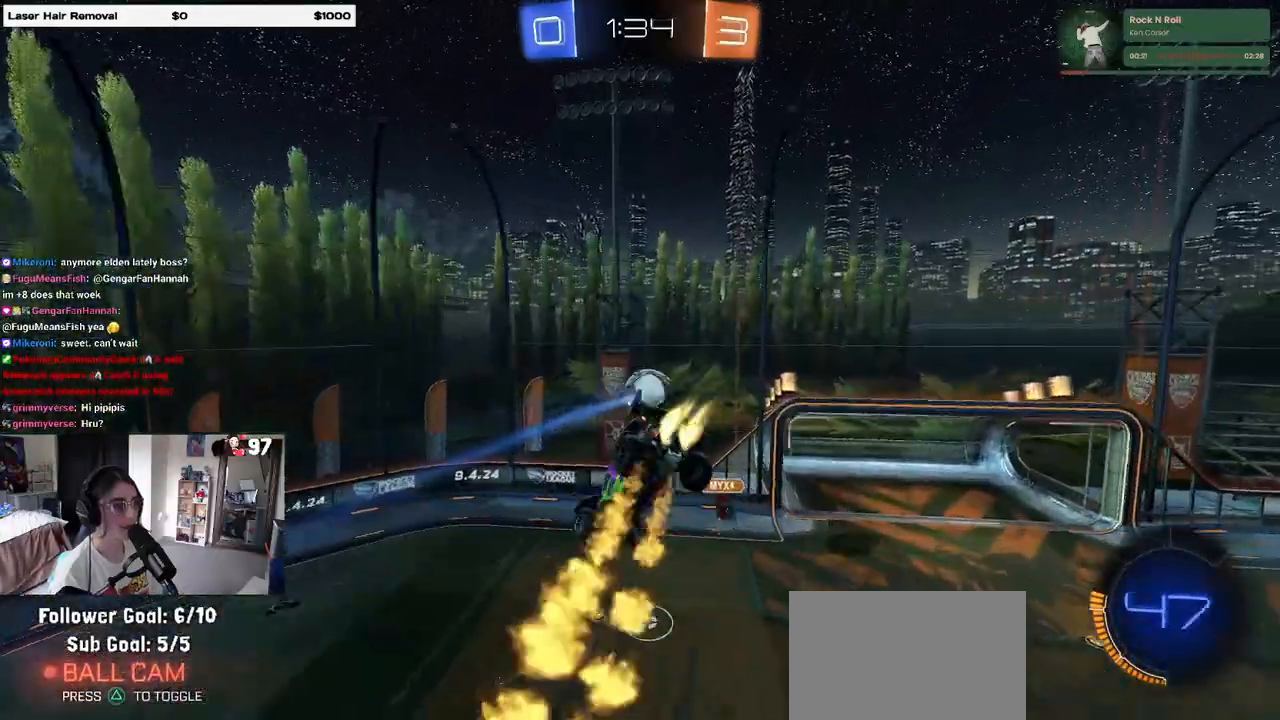
{"buttons": ["R1", "R2"], "left_stick": "down-right", "right_stick": "center", "events": [[67, "left_stick", "up-right"], [200, "L1", "up"], [200, "left_stick", "right"], [383, "left_stick", "down-right"], [450, "R2", "down"]]}
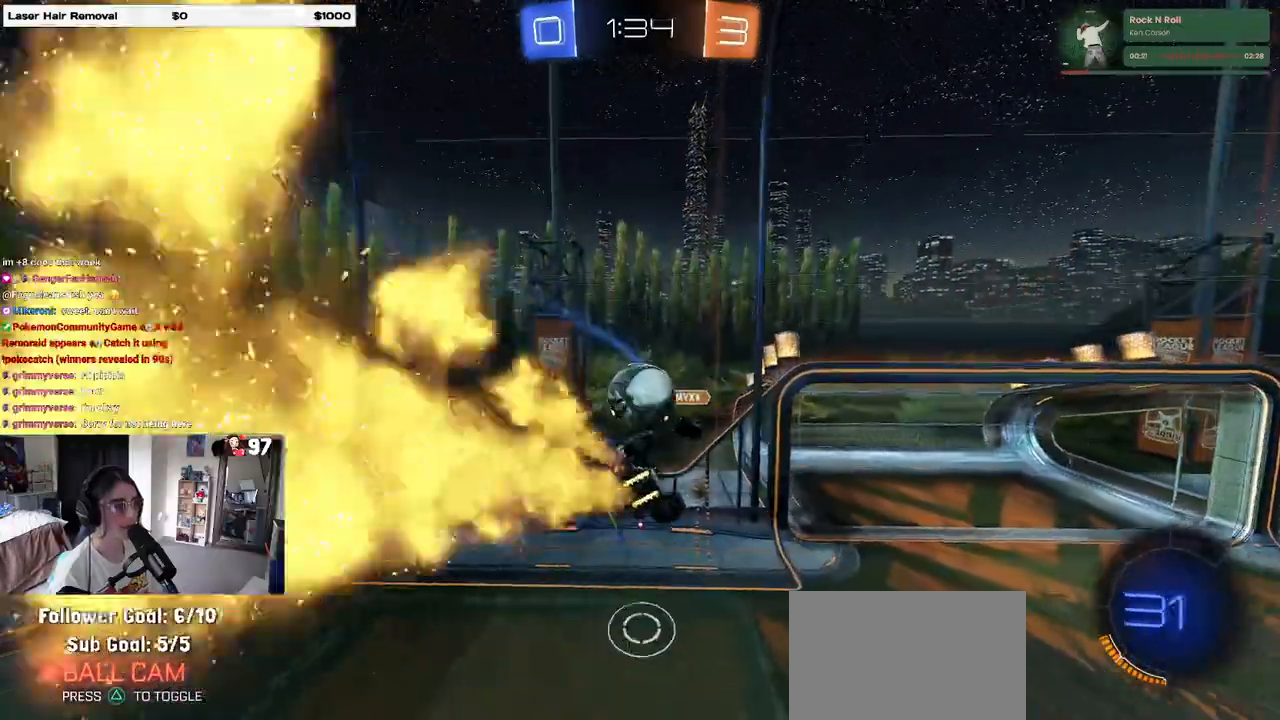
{"buttons": ["R2"], "left_stick": "right", "right_stick": "center", "events": [[17, "R1", "up"], [17, "SQUARE", "down"], [333, "left_stick", "center"], [383, "left_stick", "right"], [433, "SQUARE", "up"]]}
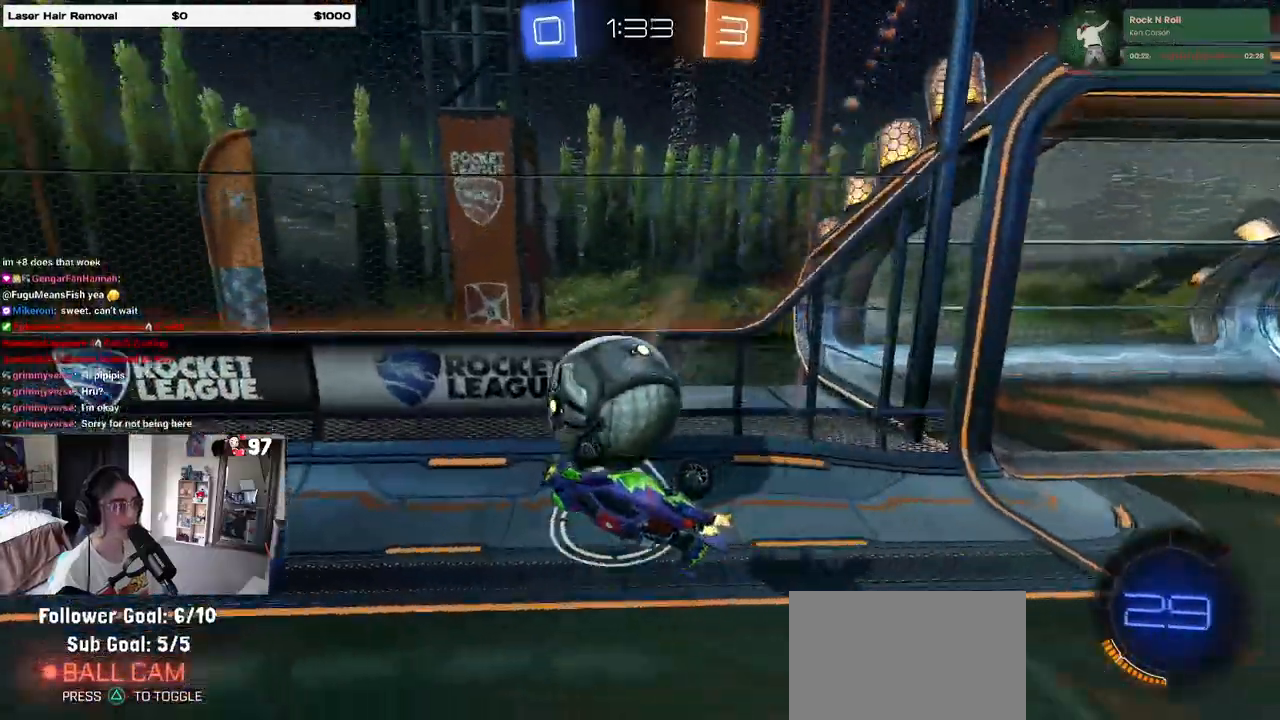
{"buttons": ["R2"], "left_stick": "right", "right_stick": "center", "events": [[17, "left_stick", "center"], [317, "left_stick", "right"]]}
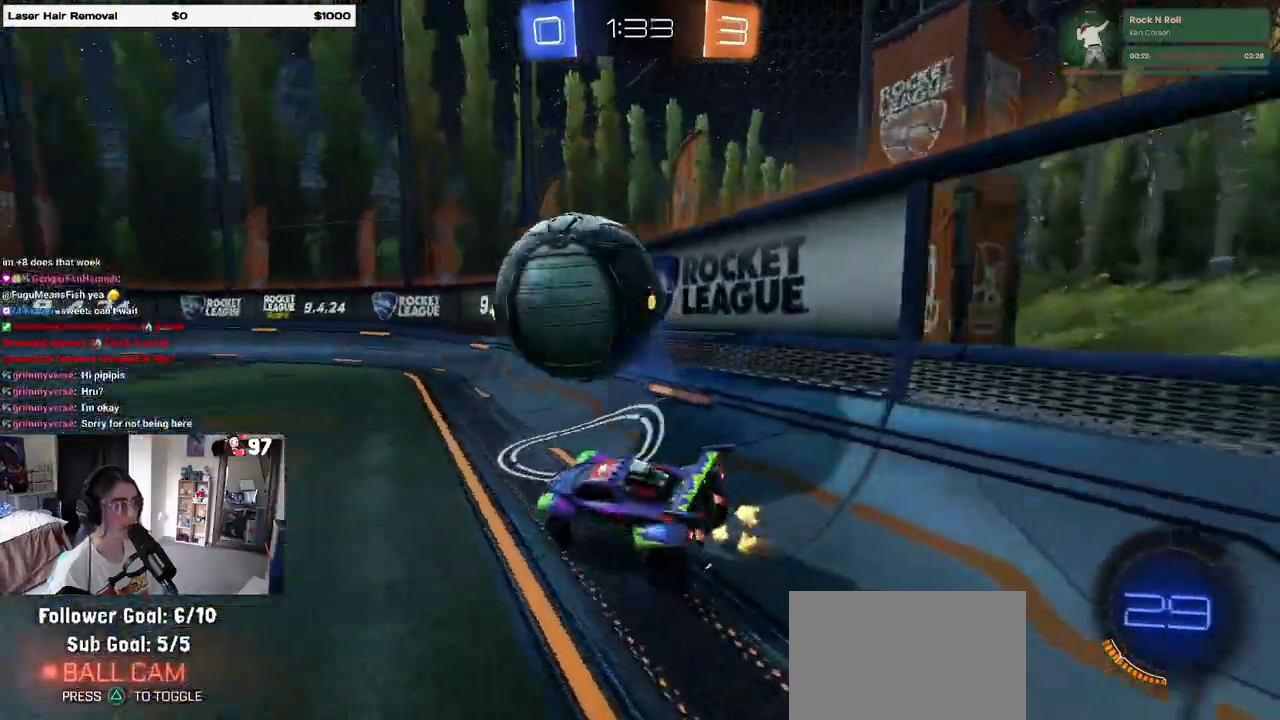
{"buttons": ["R2"], "left_stick": "left", "right_stick": "center", "events": [[300, "left_stick", "center"], [367, "TRIANGLE", "down"], [367, "left_stick", "left"], [467, "TRIANGLE", "up"]]}
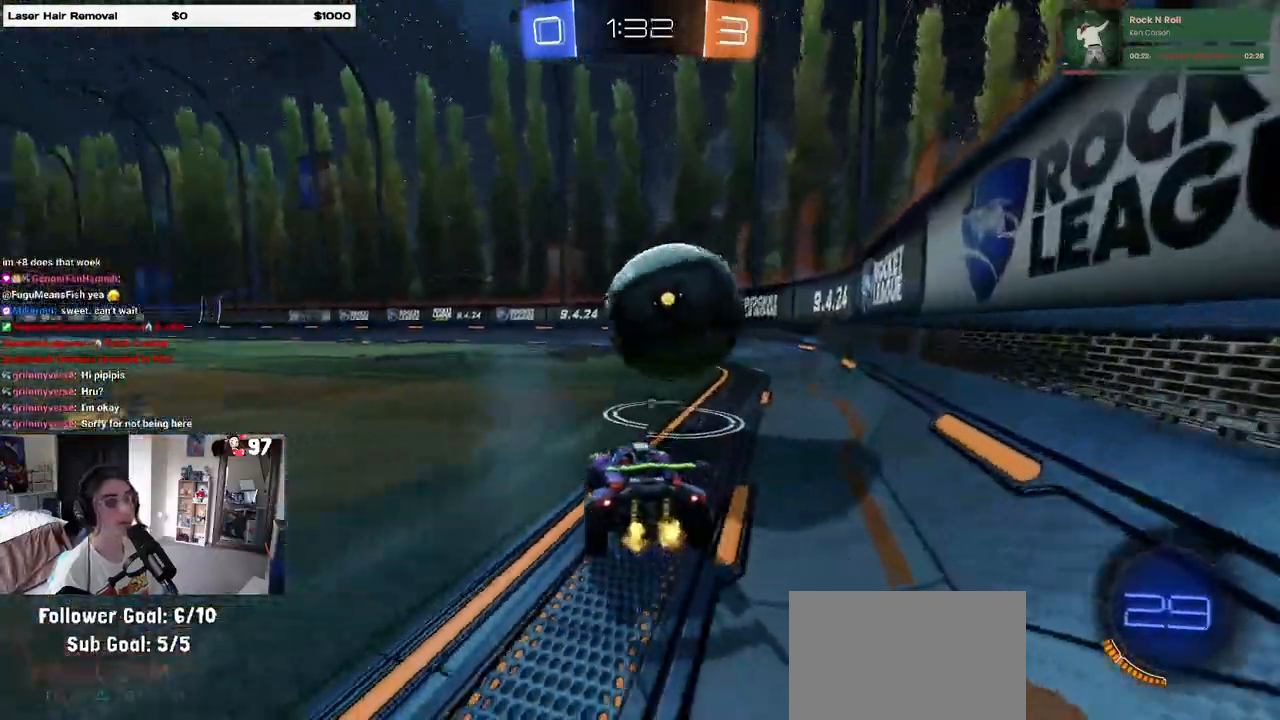
{"buttons": ["R2"], "left_stick": "left", "right_stick": "center", "events": [[150, "left_stick", "center"], [467, "left_stick", "left"]]}
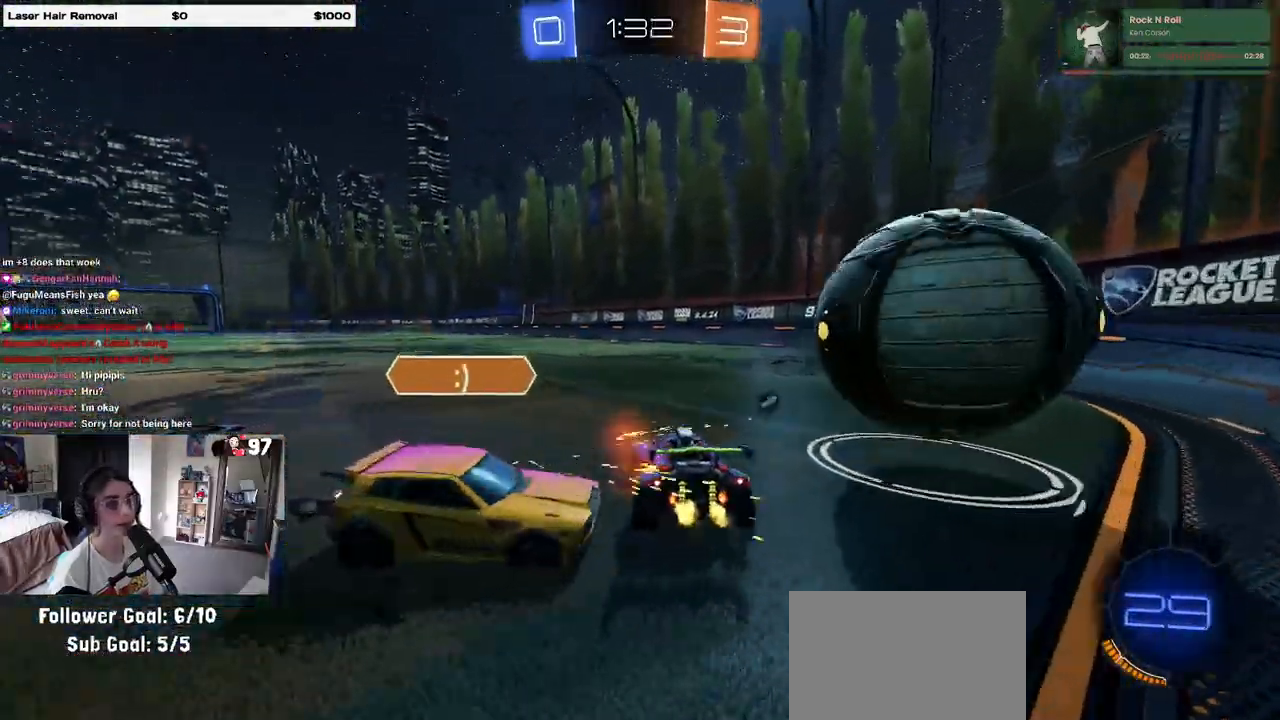
{"buttons": ["R2"], "left_stick": "right", "right_stick": "center", "events": [[67, "left_stick", "center"], [200, "left_stick", "right"]]}
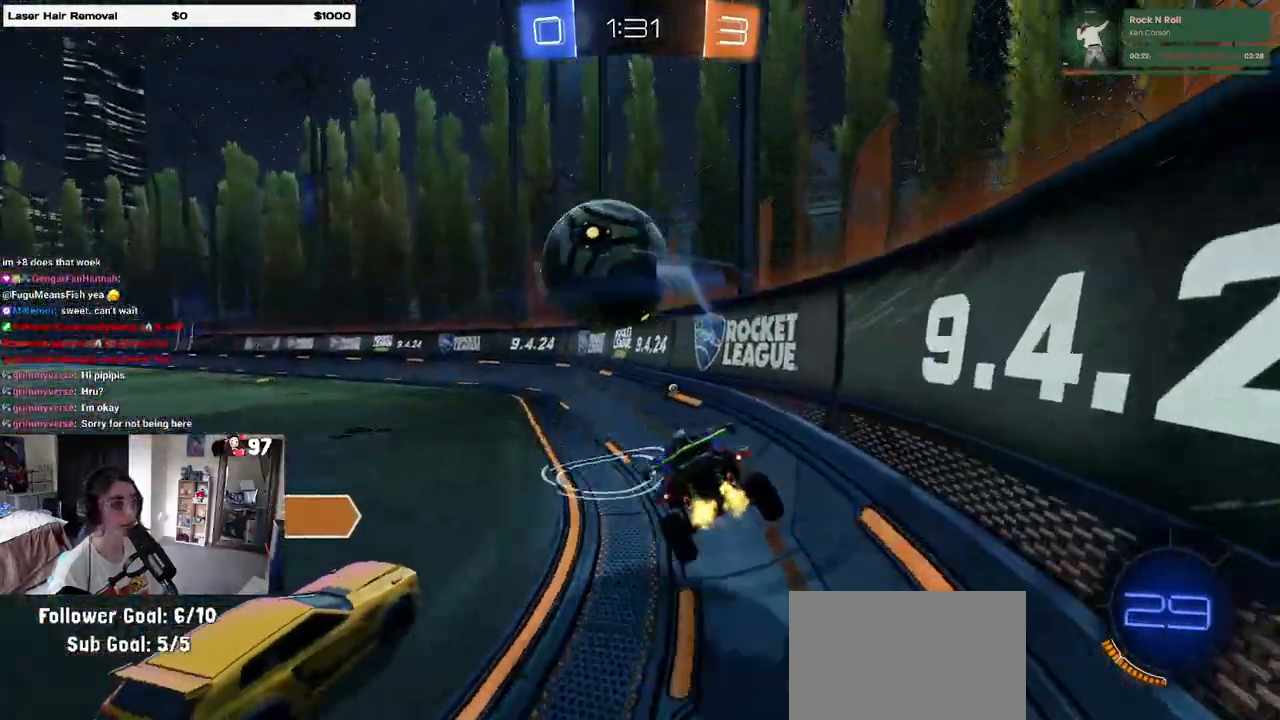
{"buttons": ["R1", "R2"], "left_stick": "left", "right_stick": "center", "events": [[50, "left_stick", "center"], [133, "left_stick", "left"], [250, "R1", "down"]]}
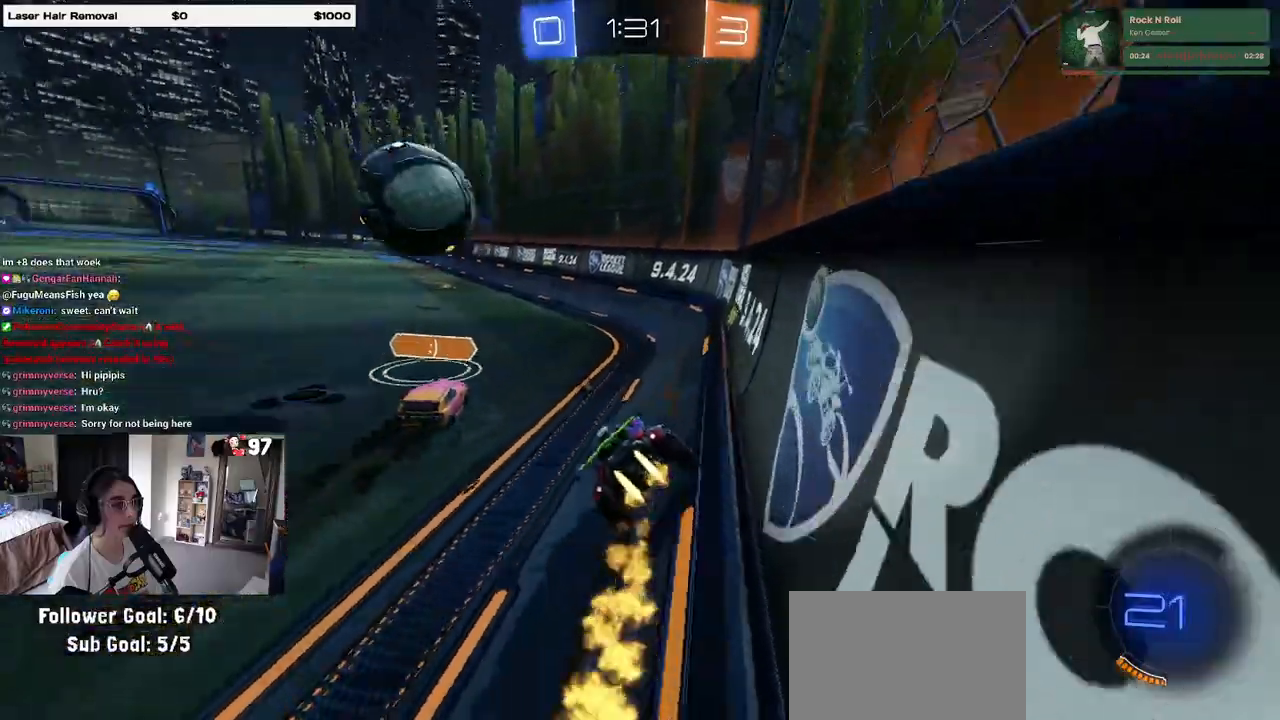
{"buttons": ["SQUARE", "R1", "R2"], "left_stick": "down-left", "right_stick": "center", "events": [[33, "left_stick", "center"], [83, "CROSS", "down"], [133, "left_stick", "up-left"], [200, "CROSS", "up"], [250, "CROSS", "down"], [317, "SQUARE", "down"], [333, "left_stick", "down"], [367, "CROSS", "up"], [500, "left_stick", "down-left"]]}
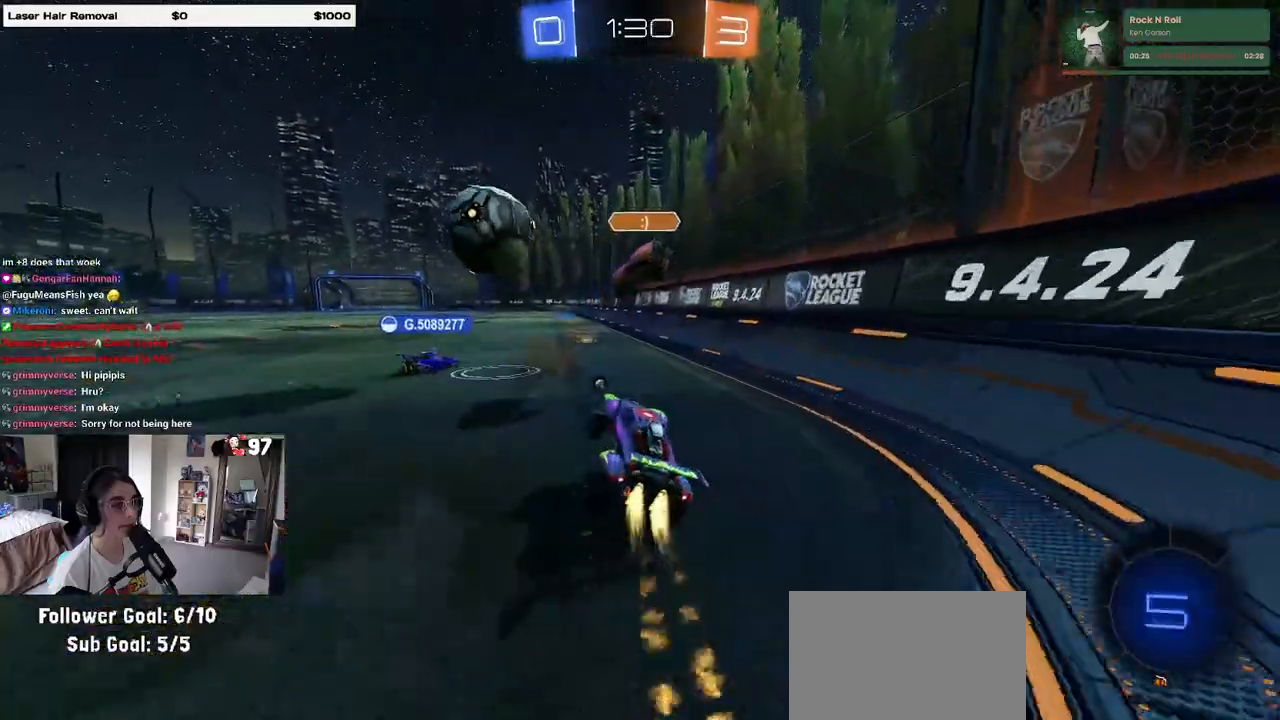
{"buttons": ["SQUARE", "R2"], "left_stick": "up-left", "right_stick": "center", "events": [[200, "left_stick", "center"], [317, "R1", "up"], [333, "left_stick", "up-left"], [367, "CROSS", "down"], [467, "CROSS", "up"]]}
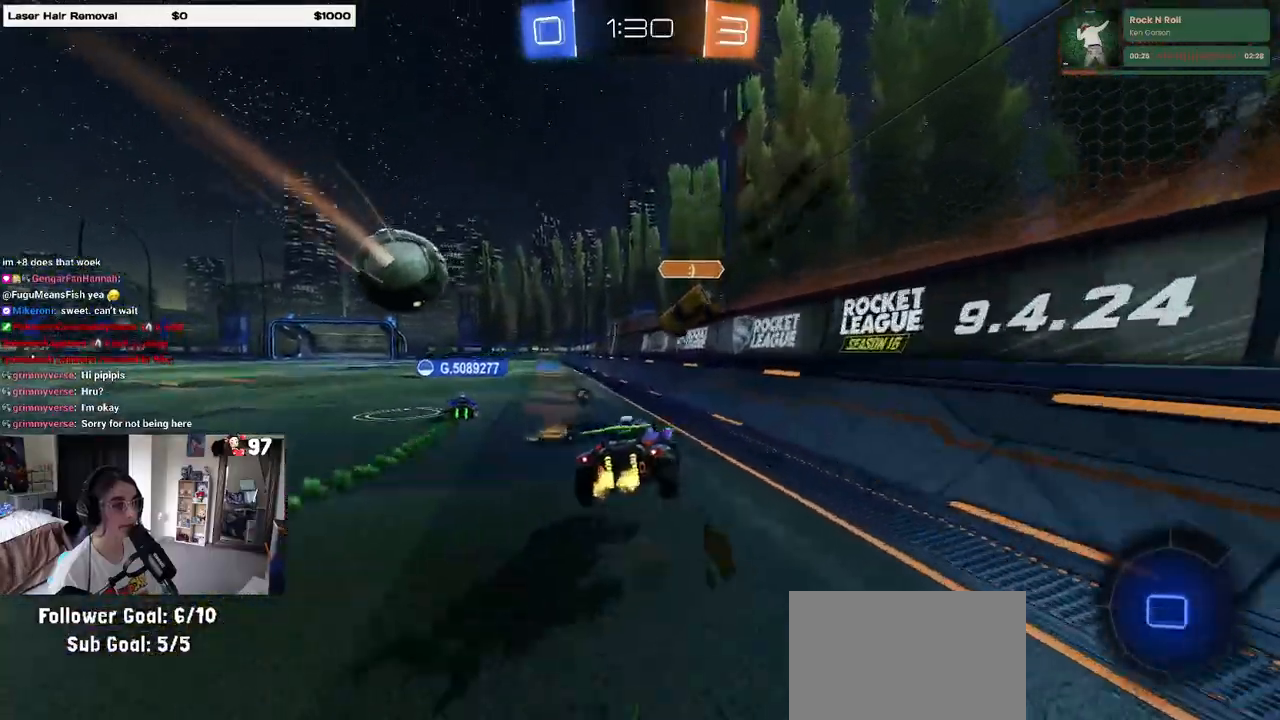
{"buttons": ["SQUARE", "R2"], "left_stick": "down", "right_stick": "center", "events": [[17, "left_stick", "center"], [150, "left_stick", "up-left"], [167, "CROSS", "down"], [283, "CROSS", "up"], [283, "left_stick", "down-left"], [333, "left_stick", "down"]]}
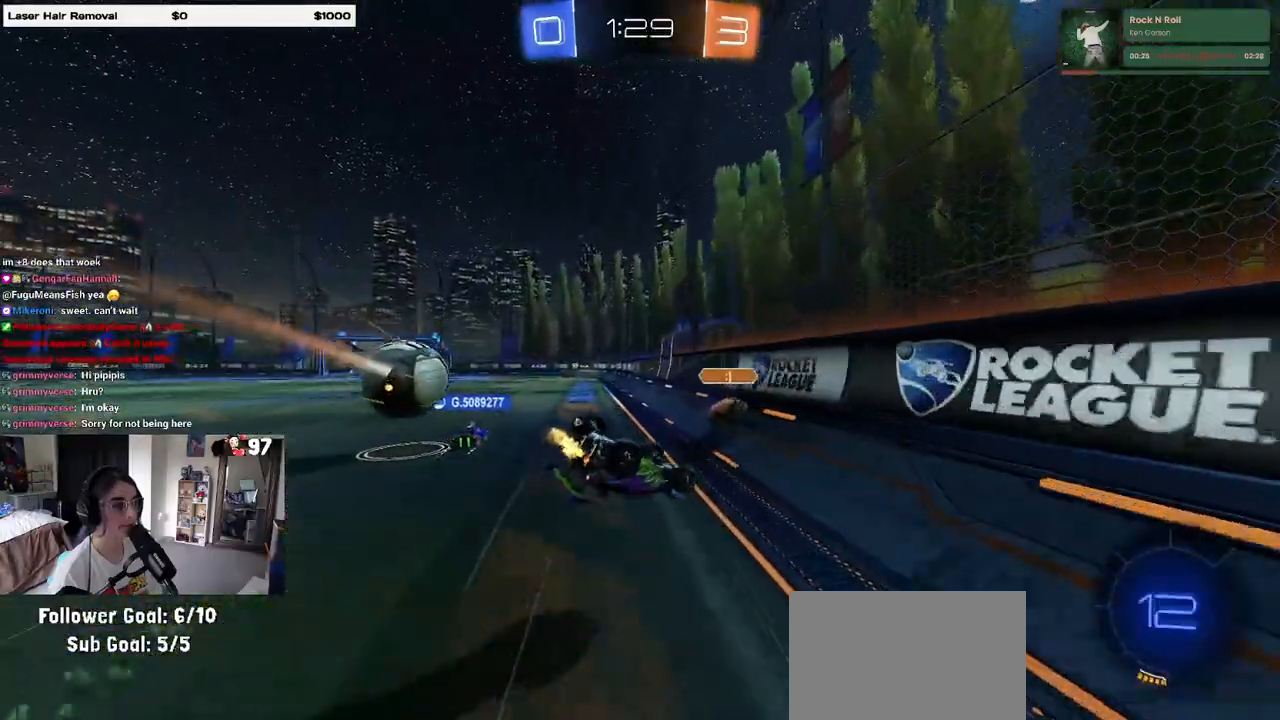
{"buttons": ["R2"], "left_stick": "down-right", "right_stick": "center", "events": [[33, "left_stick", "left"], [233, "left_stick", "down-left"], [433, "SQUARE", "up"], [467, "left_stick", "down-right"]]}
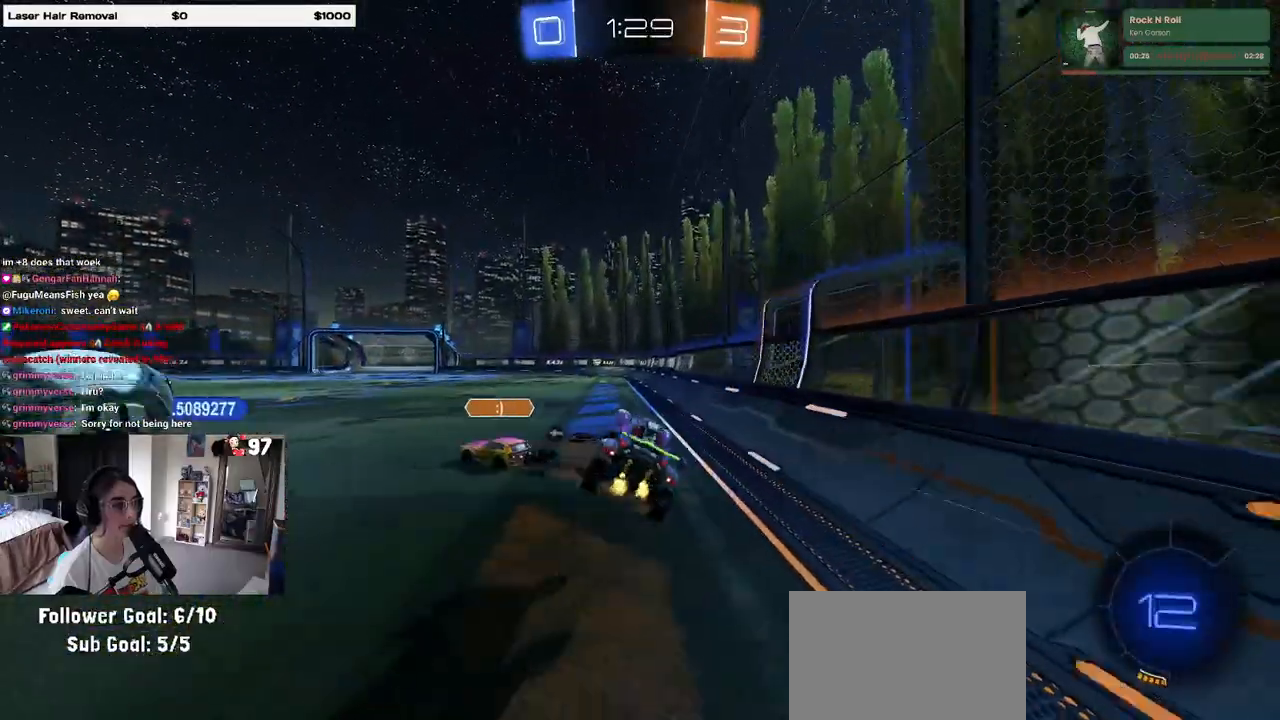
{"buttons": ["TRIANGLE", "R2"], "left_stick": "center", "right_stick": "center", "events": [[100, "left_stick", "center"], [250, "left_stick", "left"], [400, "left_stick", "center"], [467, "TRIANGLE", "down"]]}
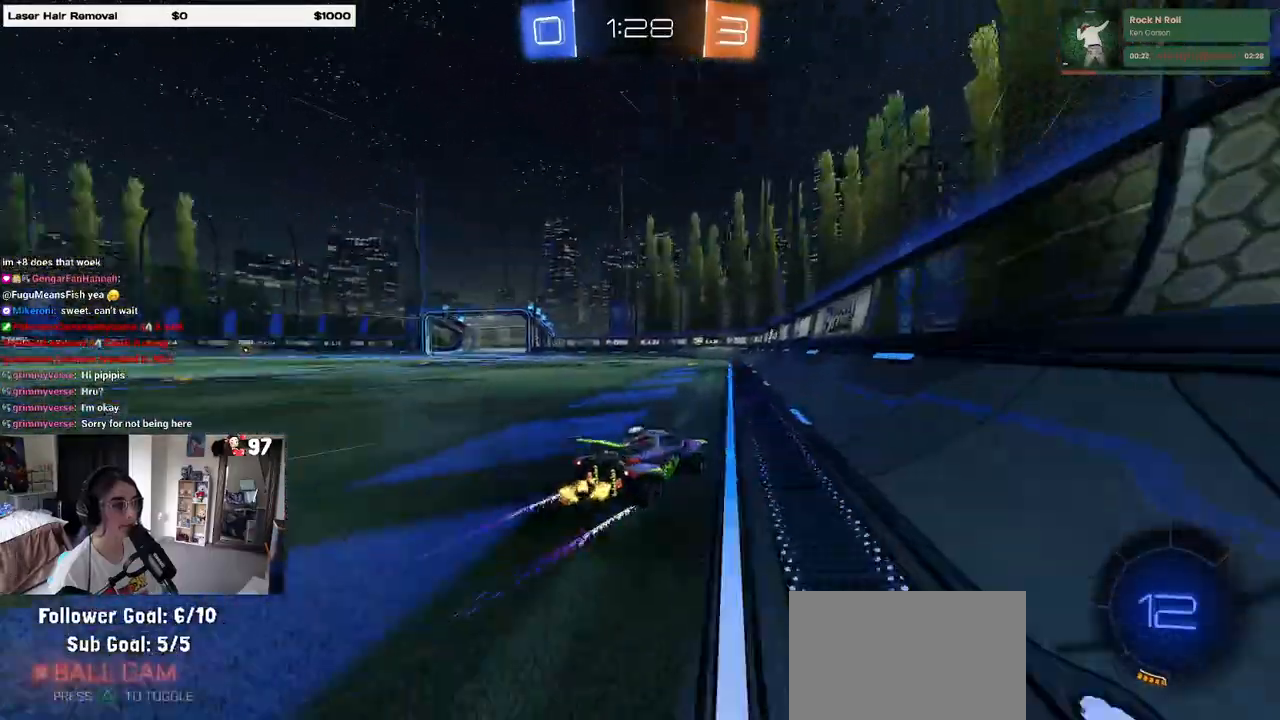
{"buttons": ["R2"], "left_stick": "left", "right_stick": "center", "events": [[83, "TRIANGLE", "up"], [133, "left_stick", "up-left"], [200, "R1", "down"], [300, "left_stick", "center"], [383, "R1", "up"], [500, "left_stick", "left"]]}
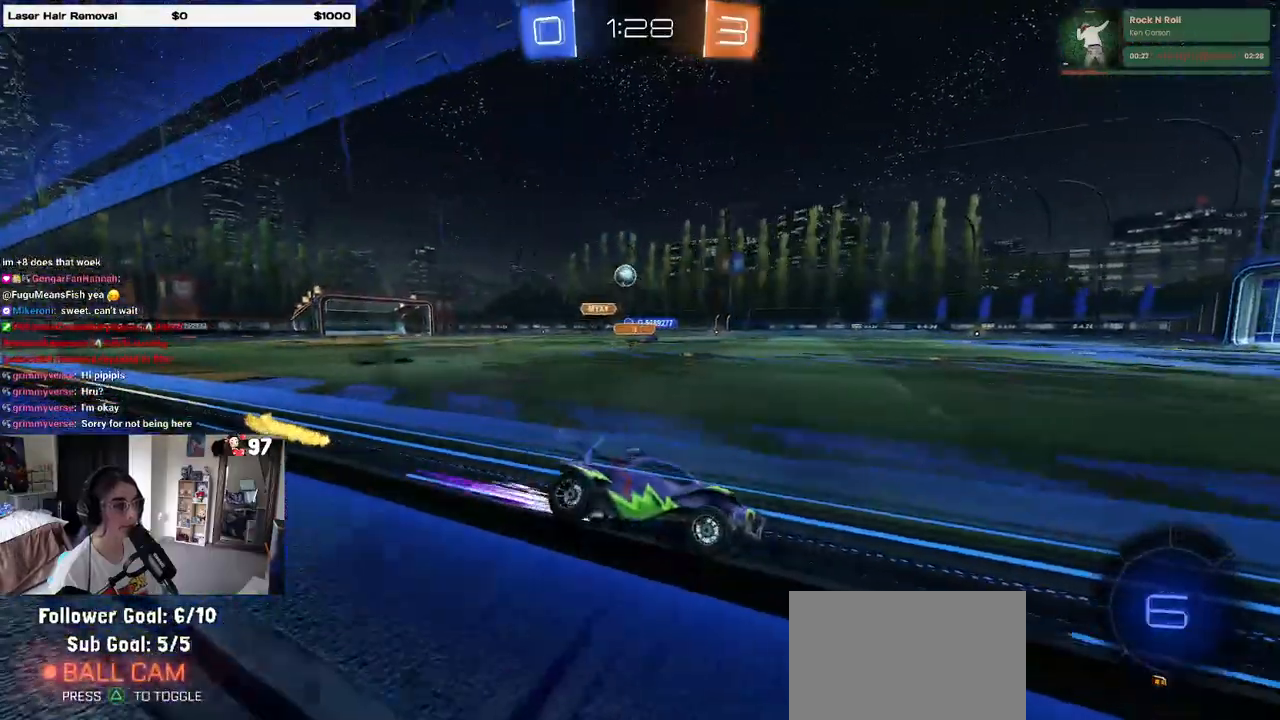
{"buttons": ["R2"], "left_stick": "left", "right_stick": "center", "events": [[133, "left_stick", "center"], [483, "left_stick", "left"]]}
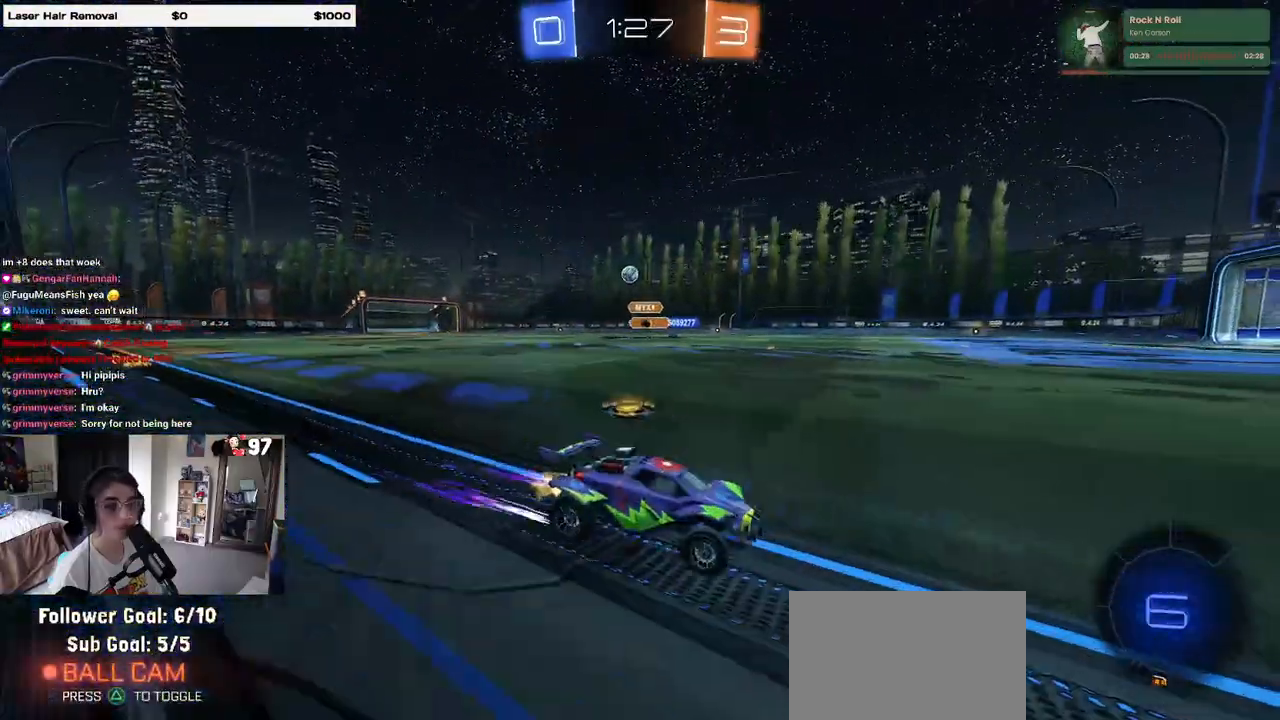
{"buttons": ["R2"], "left_stick": "left", "right_stick": "center", "events": [[267, "left_stick", "center"], [433, "left_stick", "left"]]}
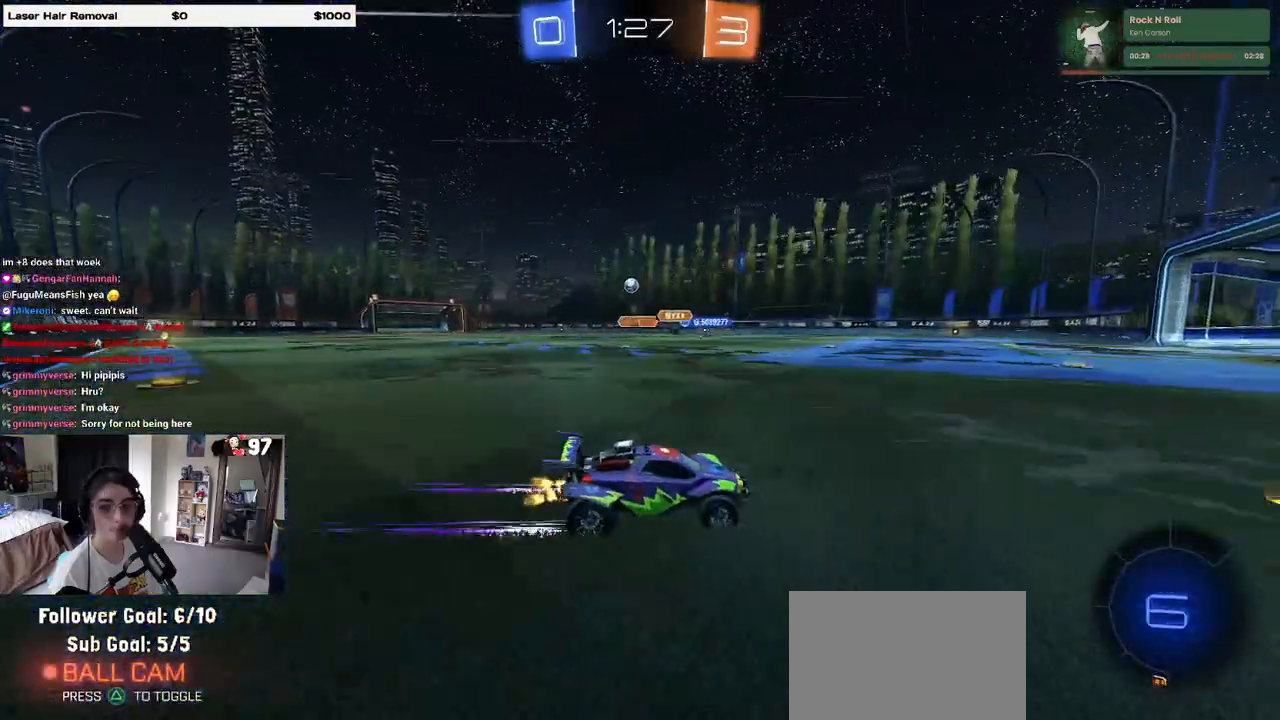
{"buttons": ["R2"], "left_stick": "center", "right_stick": "center", "events": [[433, "left_stick", "center"]]}
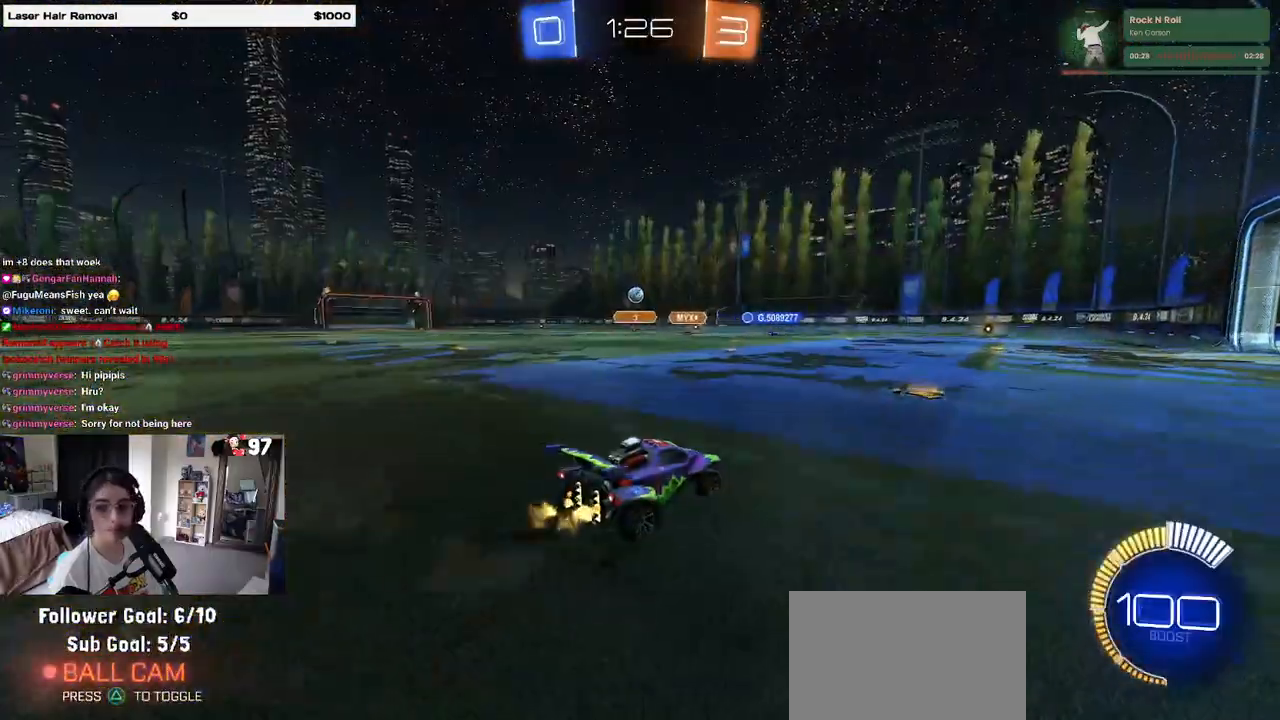
{"buttons": ["R2"], "left_stick": "center", "right_stick": "center", "events": []}
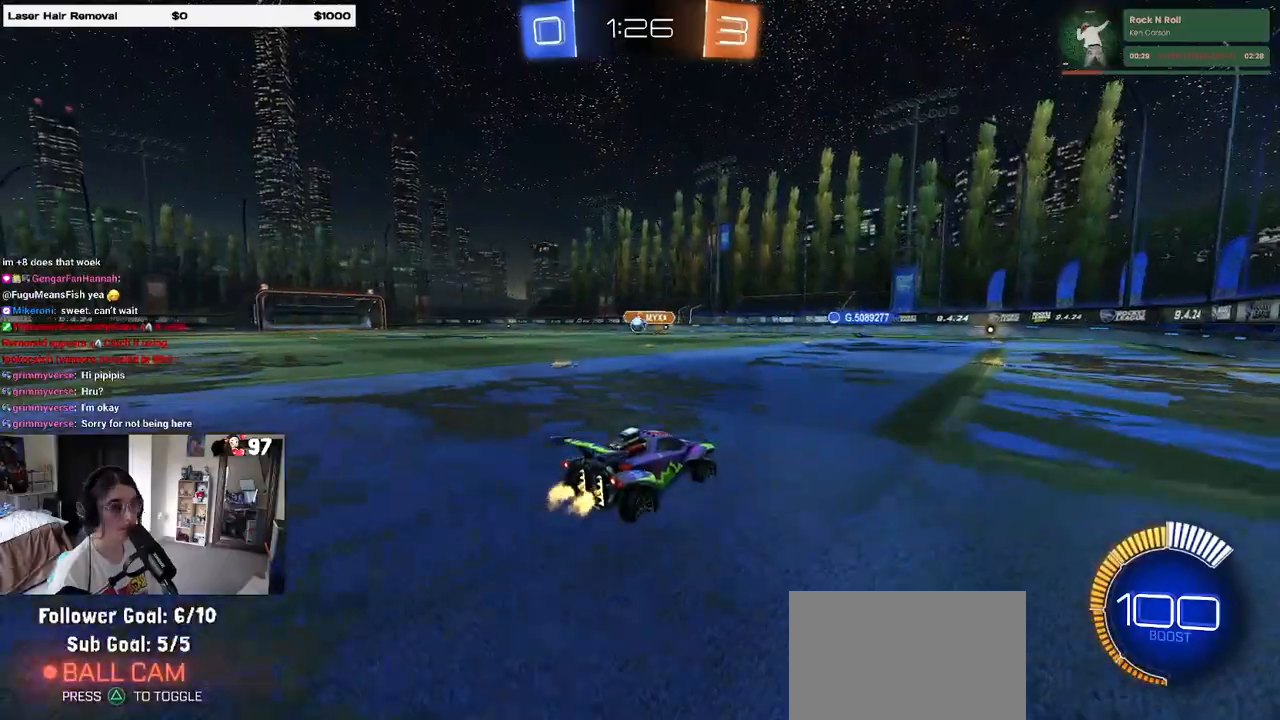
{"buttons": ["R2"], "left_stick": "center", "right_stick": "center", "events": [[233, "left_stick", "left"], [433, "left_stick", "center"]]}
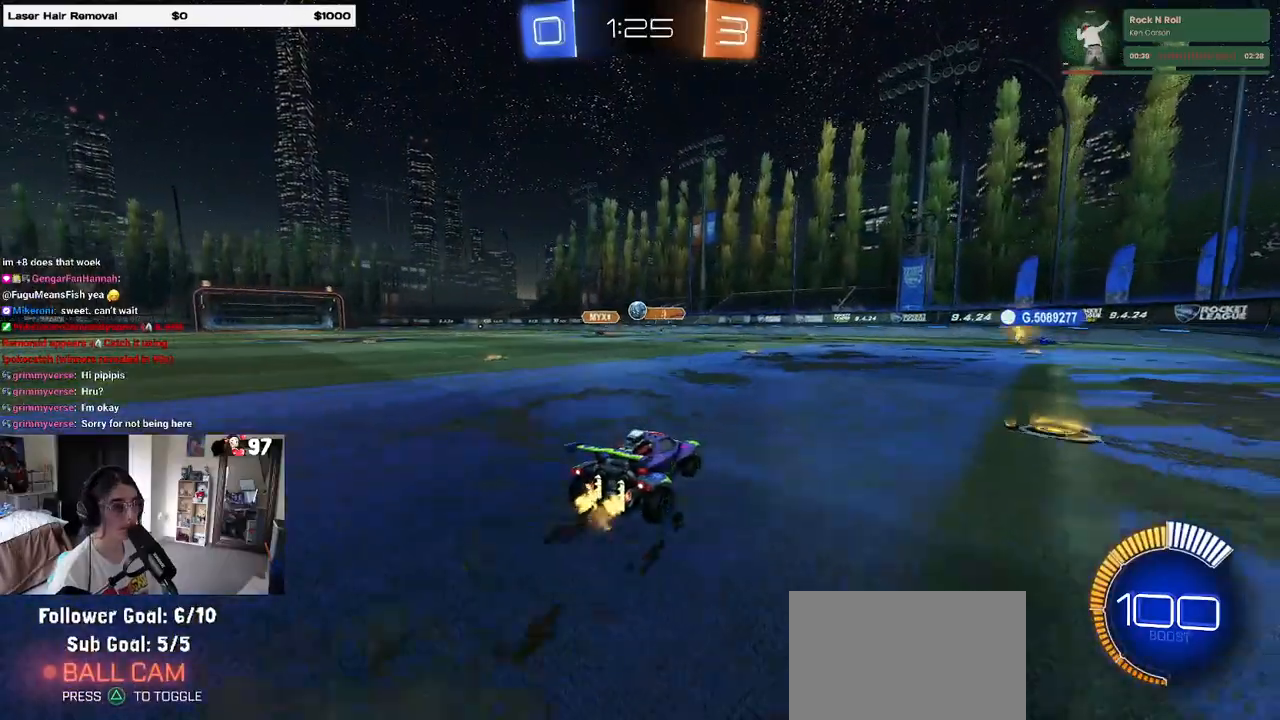
{"buttons": ["R2"], "left_stick": "center", "right_stick": "center", "events": []}
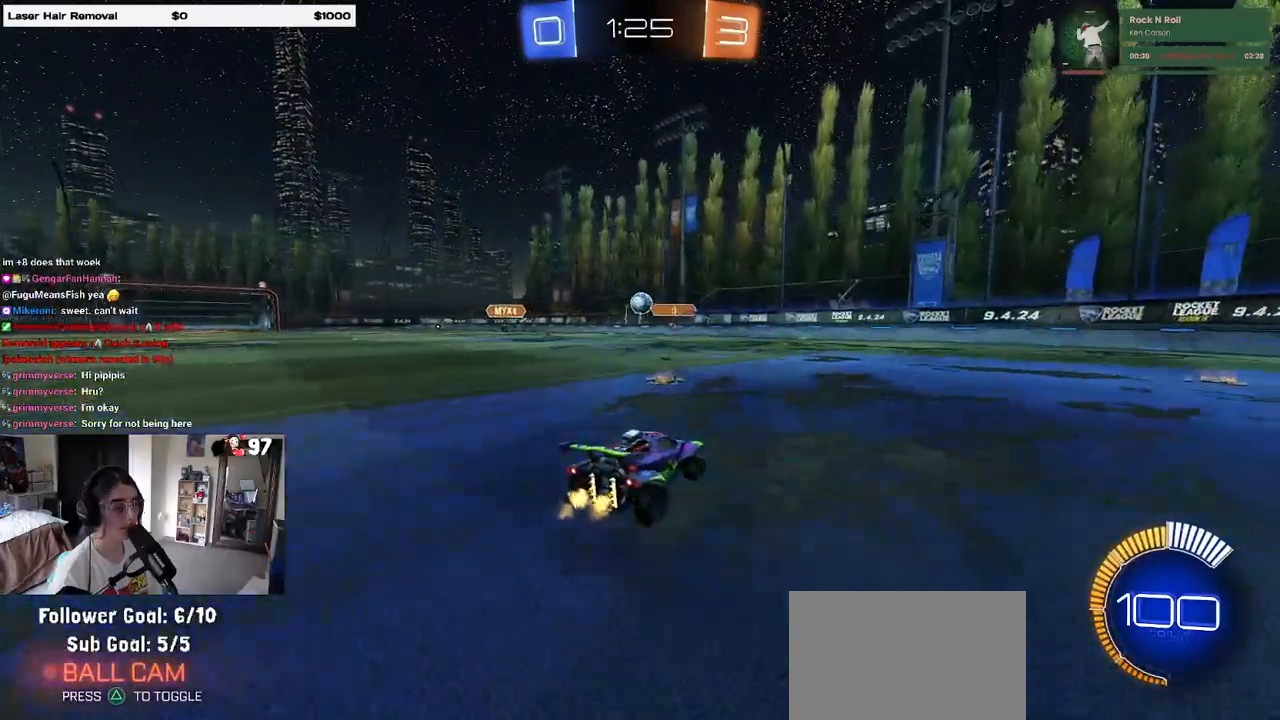
{"buttons": ["R2"], "left_stick": "right", "right_stick": "center", "events": [[267, "left_stick", "right"], [350, "SQUARE", "down"], [483, "SQUARE", "up"]]}
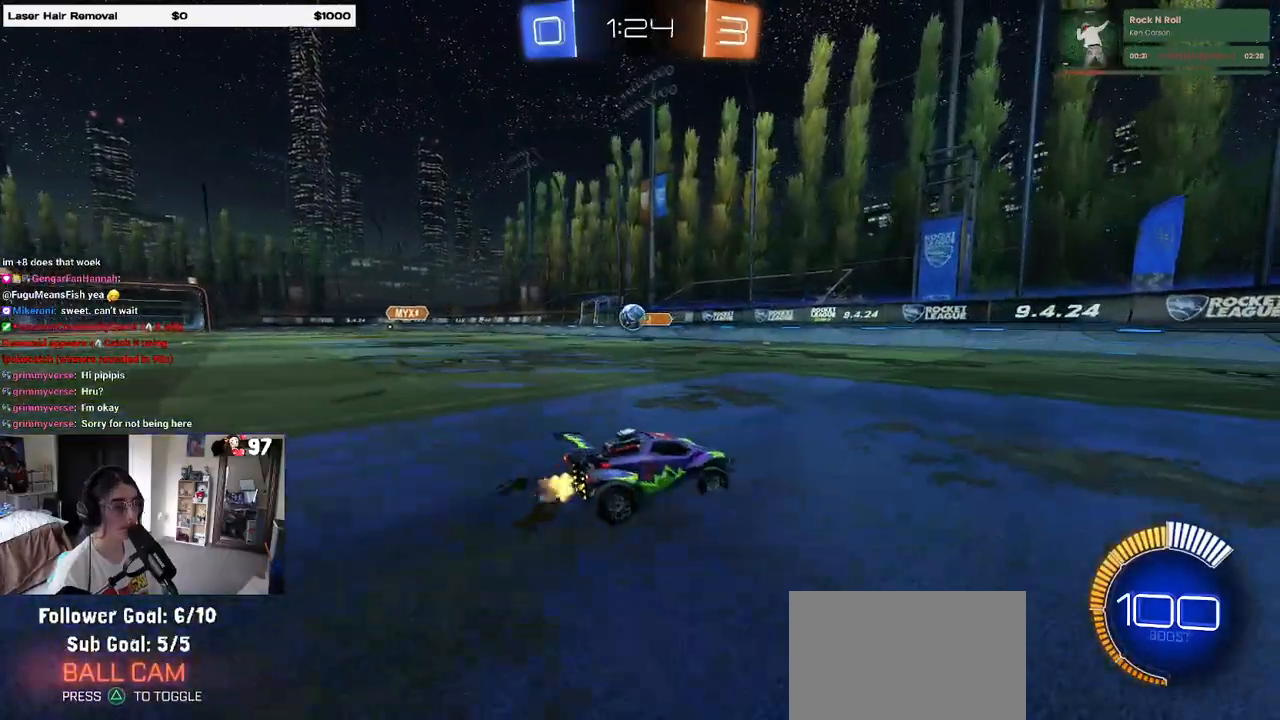
{"buttons": ["R2"], "left_stick": "center", "right_stick": "center", "events": [[500, "left_stick", "center"]]}